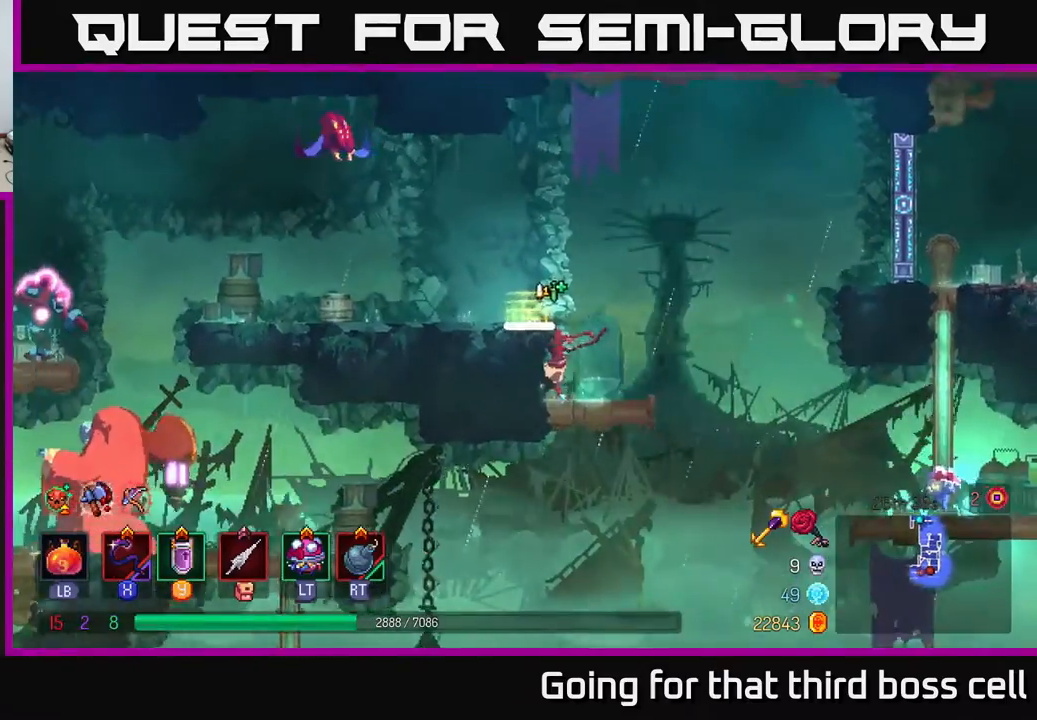
Gameplay with a controller (Xbox layout); each line is a JSON object with the inputs held at the frame after it. "events" lists button and stick changes between this image and that frame as [ms after this image, input, new state], when the widget could be followed in between.
{"buttons": ["A"], "left_stick": "center", "right_stick": "center", "events": [[33, "A", "up"], [267, "left_stick", "center"], [333, "A", "down"], [450, "A", "up"], [483, "A", "down"]]}
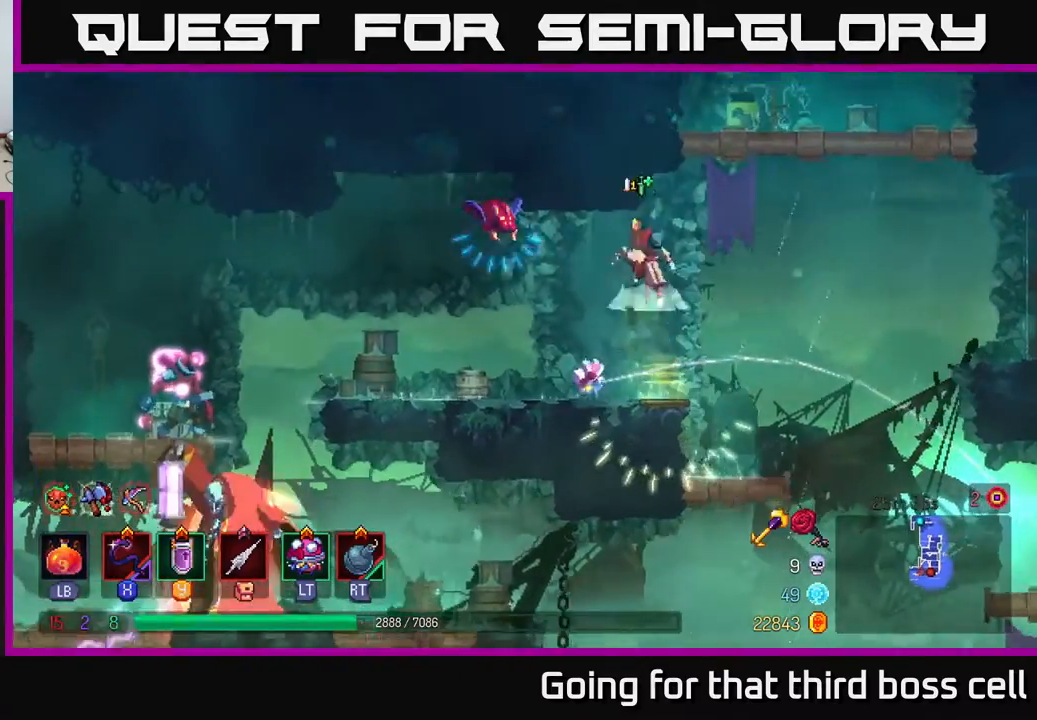
{"buttons": [], "left_stick": "center", "right_stick": "center", "events": [[33, "X", "down"], [67, "A", "up"], [117, "X", "up"]]}
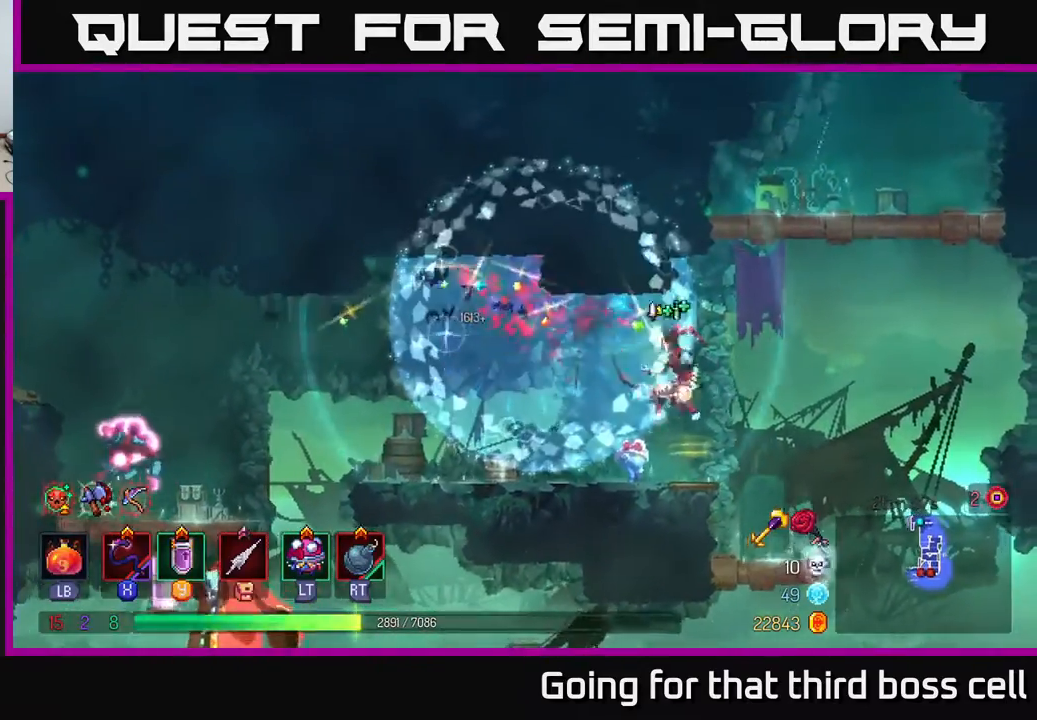
{"buttons": ["A"], "left_stick": "right", "right_stick": "center", "events": [[233, "left_stick", "right"], [267, "A", "down"], [400, "A", "up"], [483, "A", "down"]]}
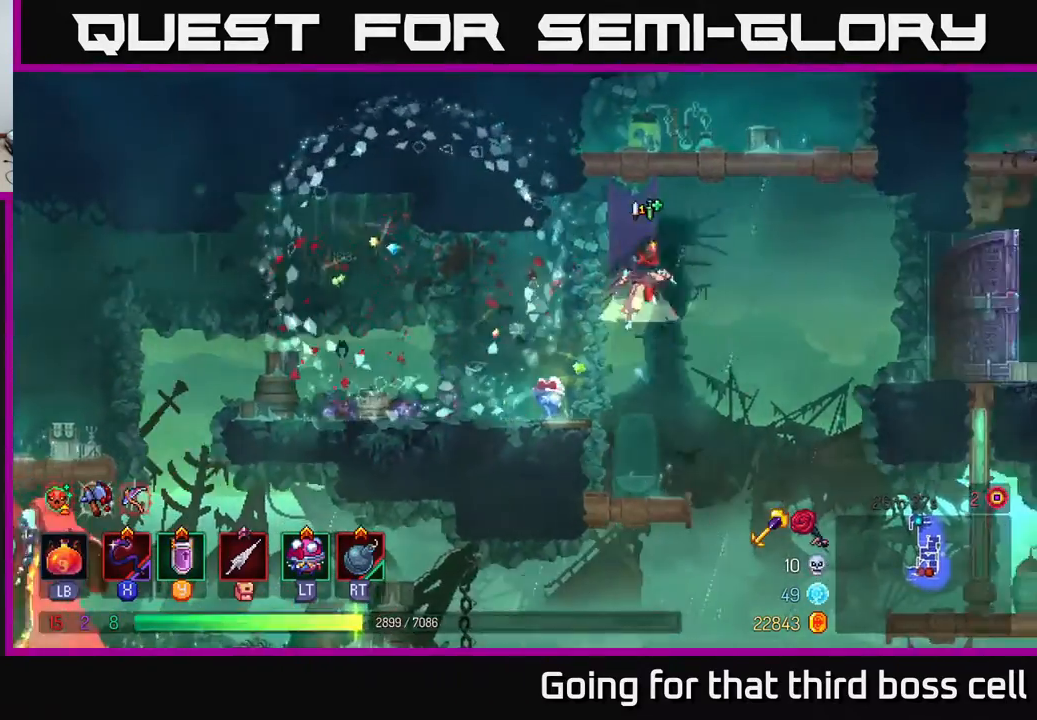
{"buttons": [], "left_stick": "center", "right_stick": "center", "events": [[17, "left_stick", "center"], [150, "A", "up"], [150, "left_stick", "up-left"], [433, "left_stick", "center"]]}
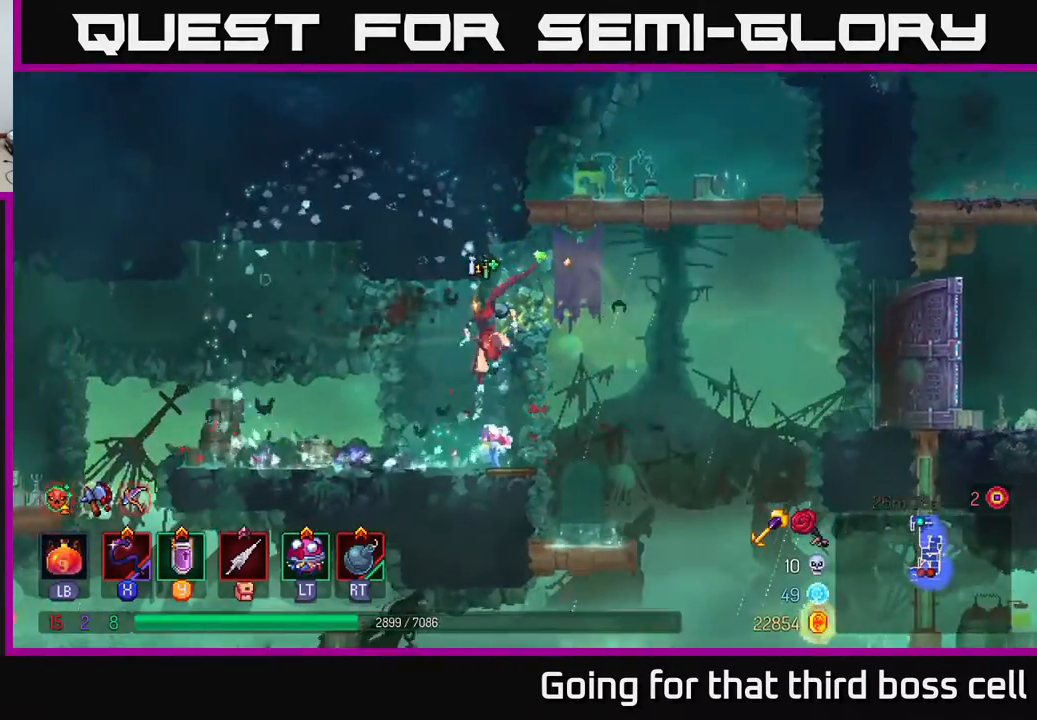
{"buttons": [], "left_stick": "right", "right_stick": "center", "events": [[200, "left_stick", "right"], [333, "A", "down"], [467, "A", "up"]]}
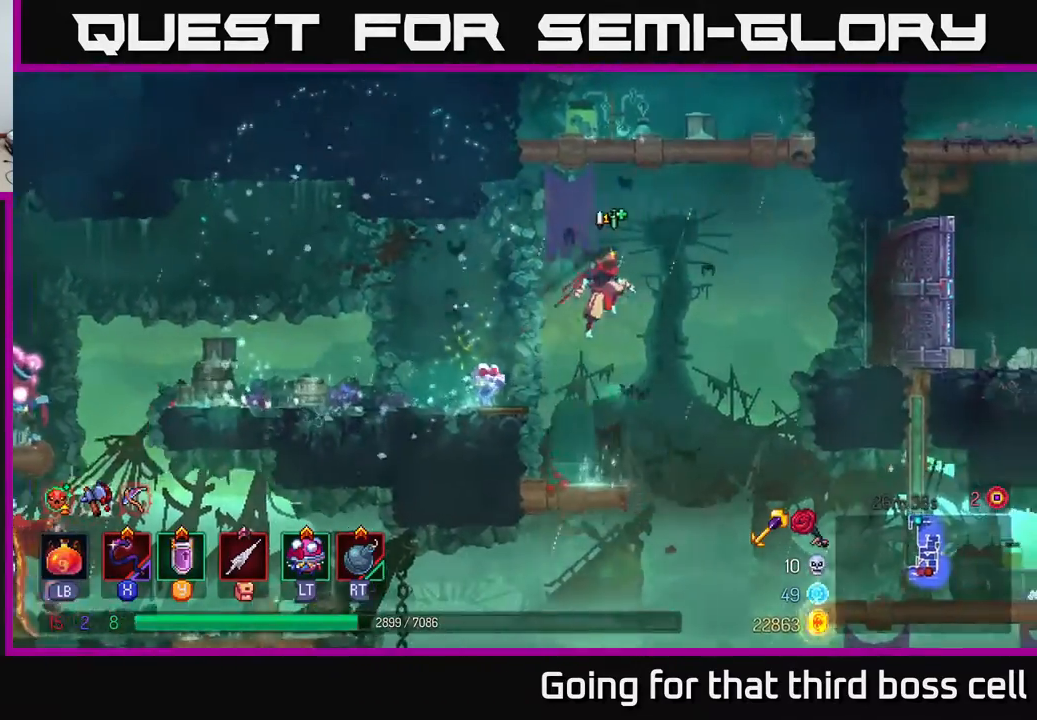
{"buttons": [], "left_stick": "right", "right_stick": "center", "events": [[67, "A", "down"], [250, "A", "up"], [333, "B", "down"], [433, "B", "up"]]}
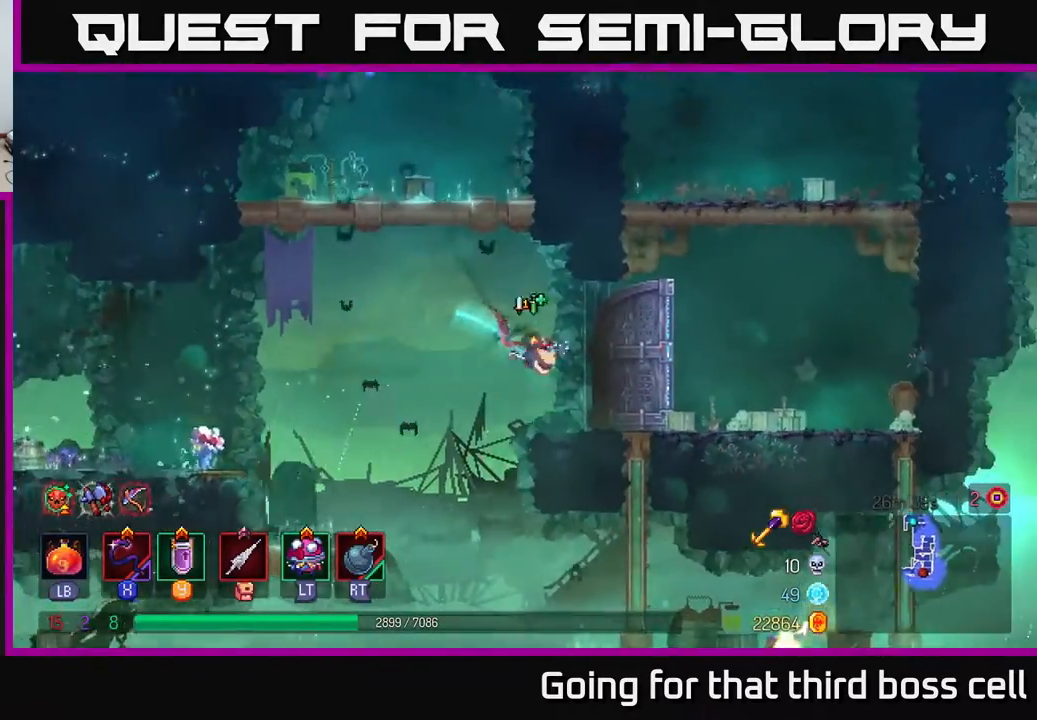
{"buttons": ["A"], "left_stick": "left", "right_stick": "center", "events": [[167, "left_stick", "left"], [317, "A", "down"]]}
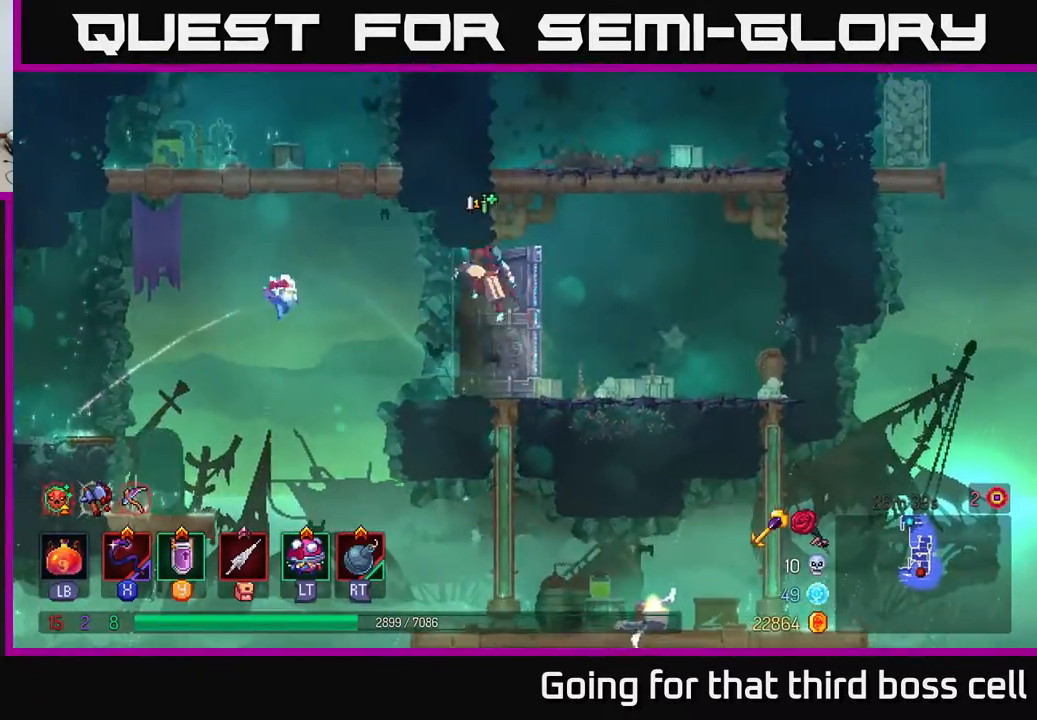
{"buttons": [], "left_stick": "up-right", "right_stick": "center", "events": [[17, "A", "up"], [167, "A", "down"], [250, "left_stick", "up"], [333, "A", "up"], [367, "left_stick", "up-right"]]}
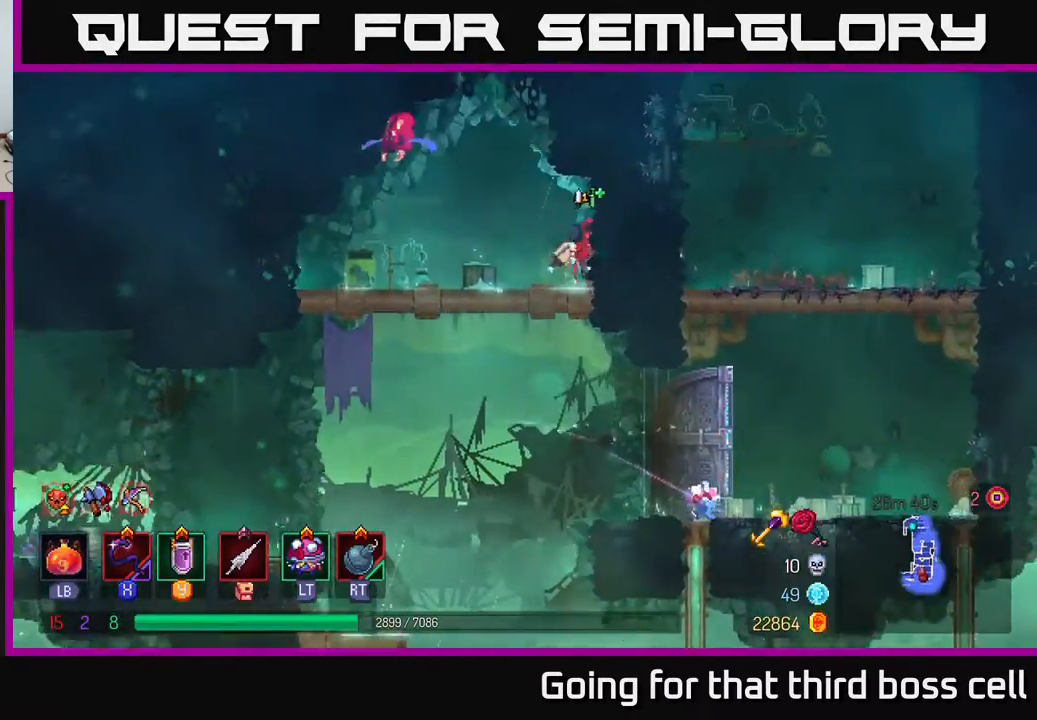
{"buttons": [], "left_stick": "center", "right_stick": "center", "events": [[117, "left_stick", "left"], [167, "A", "down"], [250, "X", "down"], [283, "left_stick", "center"], [333, "A", "up"], [400, "X", "up"]]}
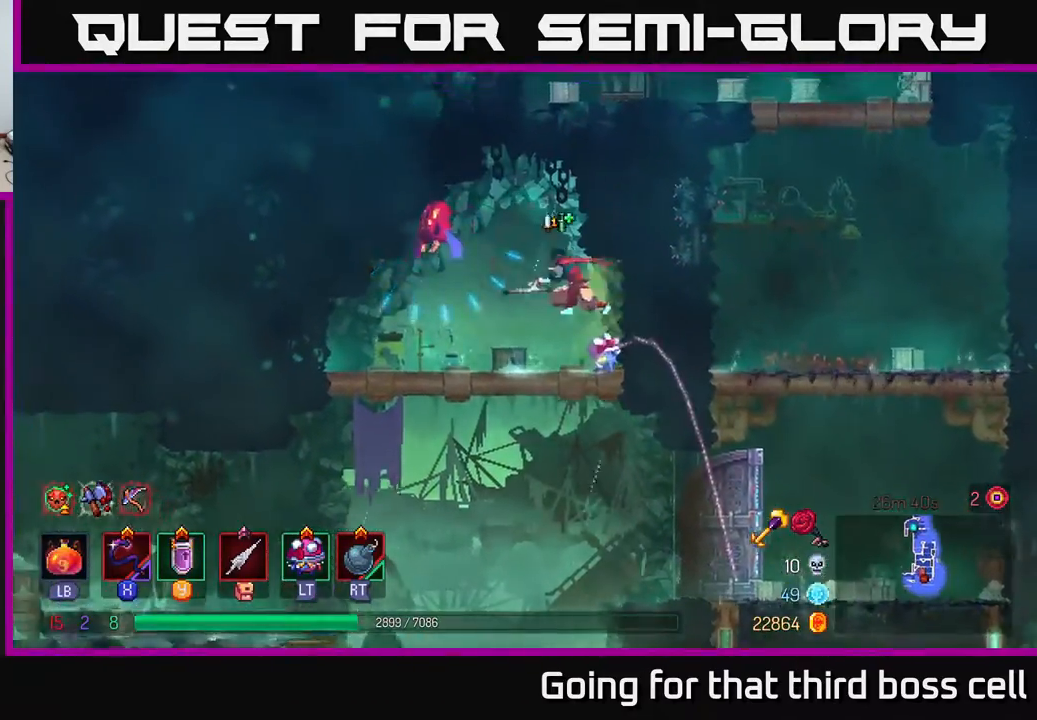
{"buttons": [], "left_stick": "left", "right_stick": "center", "events": [[250, "left_stick", "left"]]}
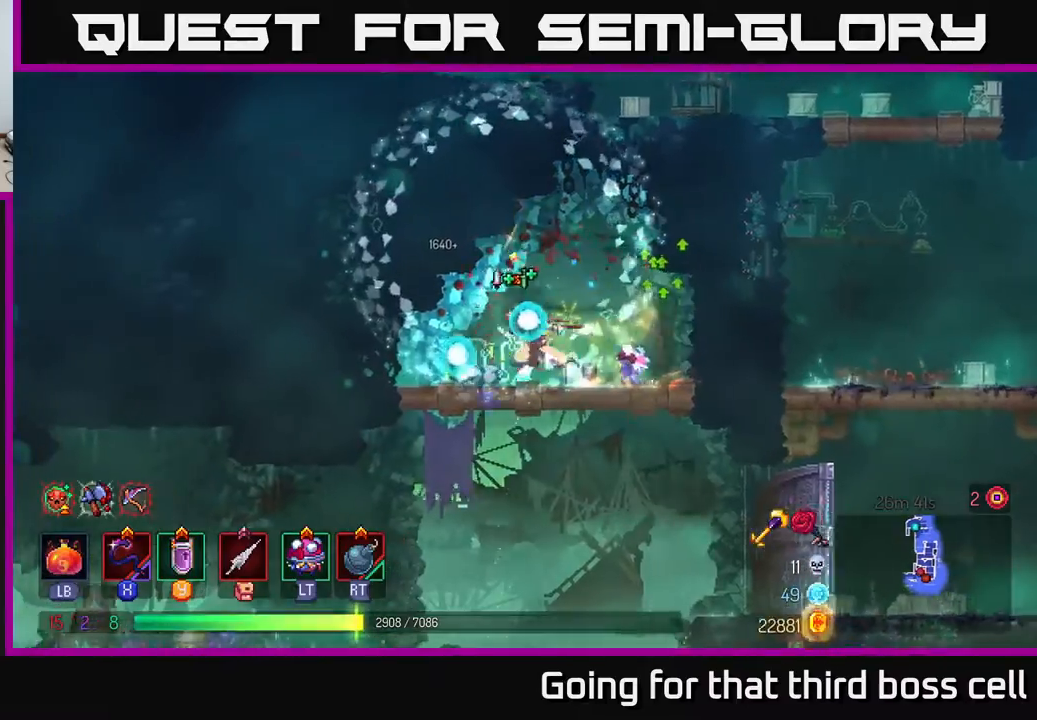
{"buttons": ["B"], "left_stick": "left", "right_stick": "center", "events": [[67, "left_stick", "down"], [117, "A", "down"], [183, "A", "up"], [250, "left_stick", "left"], [483, "B", "down"]]}
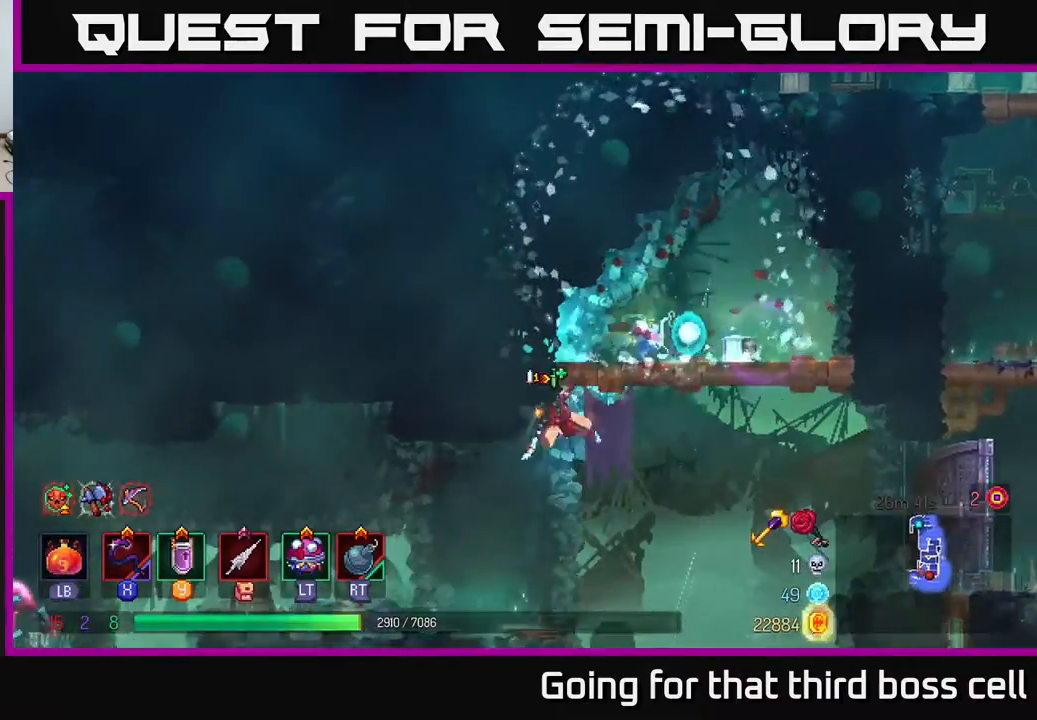
{"buttons": [], "left_stick": "center", "right_stick": "center", "events": [[150, "B", "up"], [317, "X", "down"], [417, "X", "up"], [500, "left_stick", "center"]]}
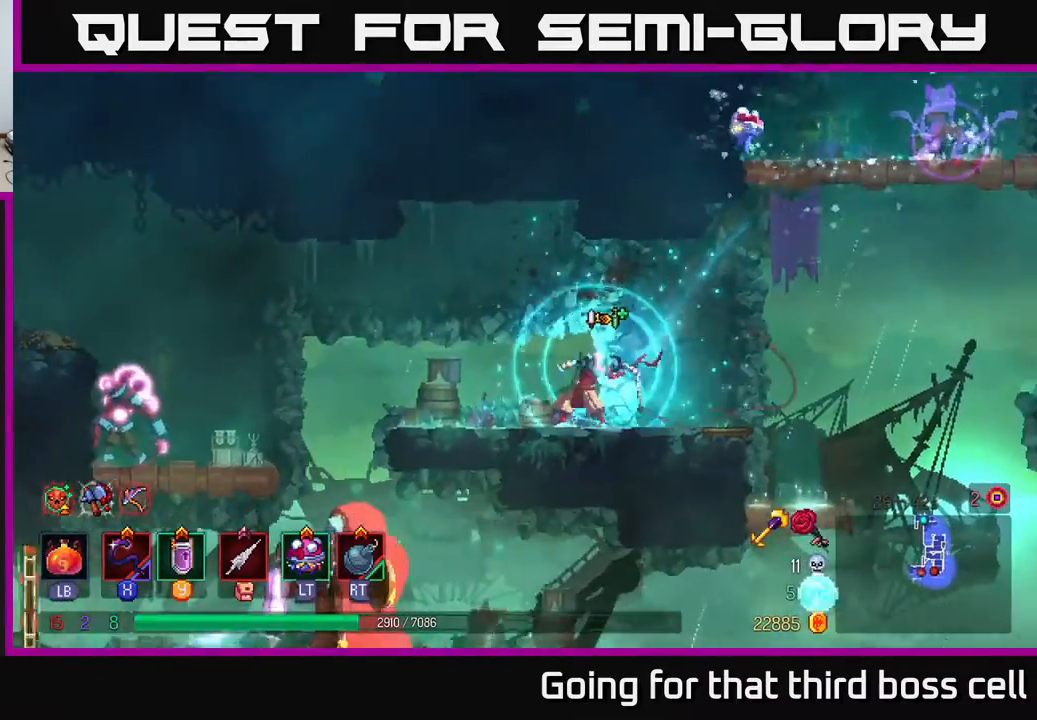
{"buttons": [], "left_stick": "left", "right_stick": "center", "events": [[100, "left_stick", "left"]]}
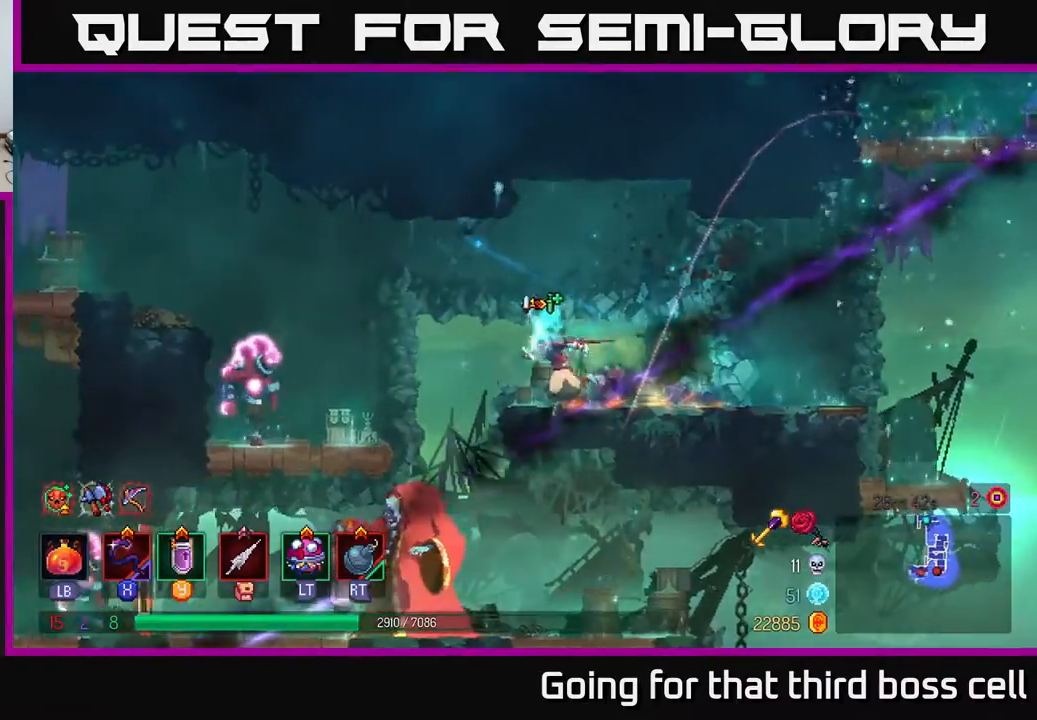
{"buttons": [], "left_stick": "center", "right_stick": "center", "events": [[133, "X", "down"], [233, "X", "up"], [233, "left_stick", "center"]]}
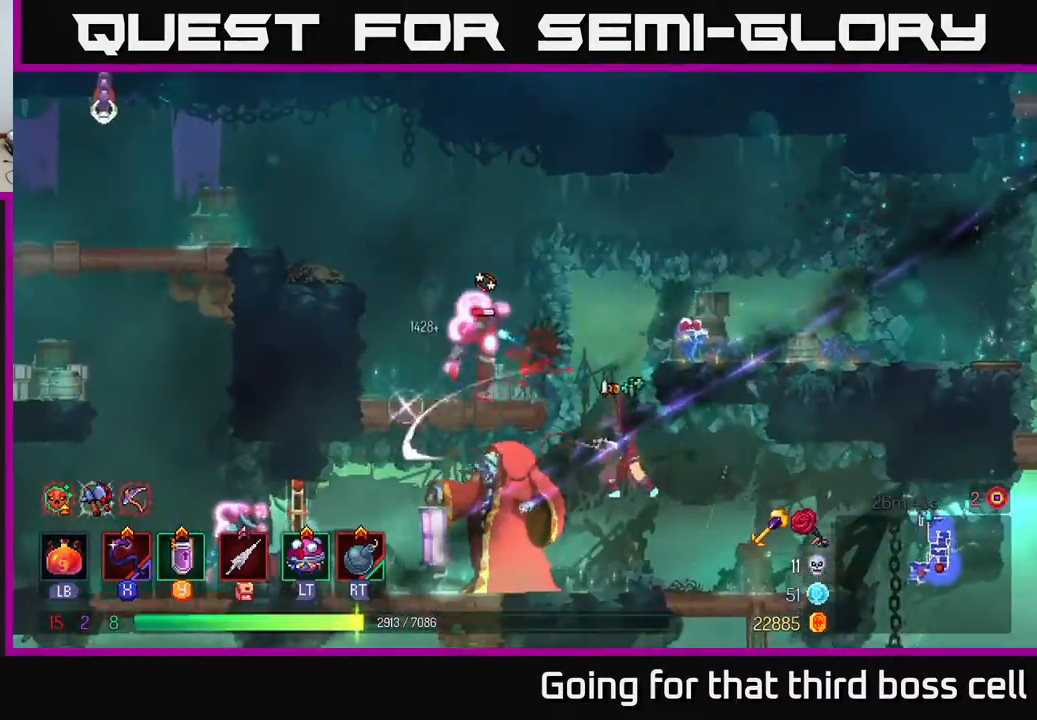
{"buttons": [], "left_stick": "center", "right_stick": "center", "events": [[250, "X", "down"], [317, "X", "up"]]}
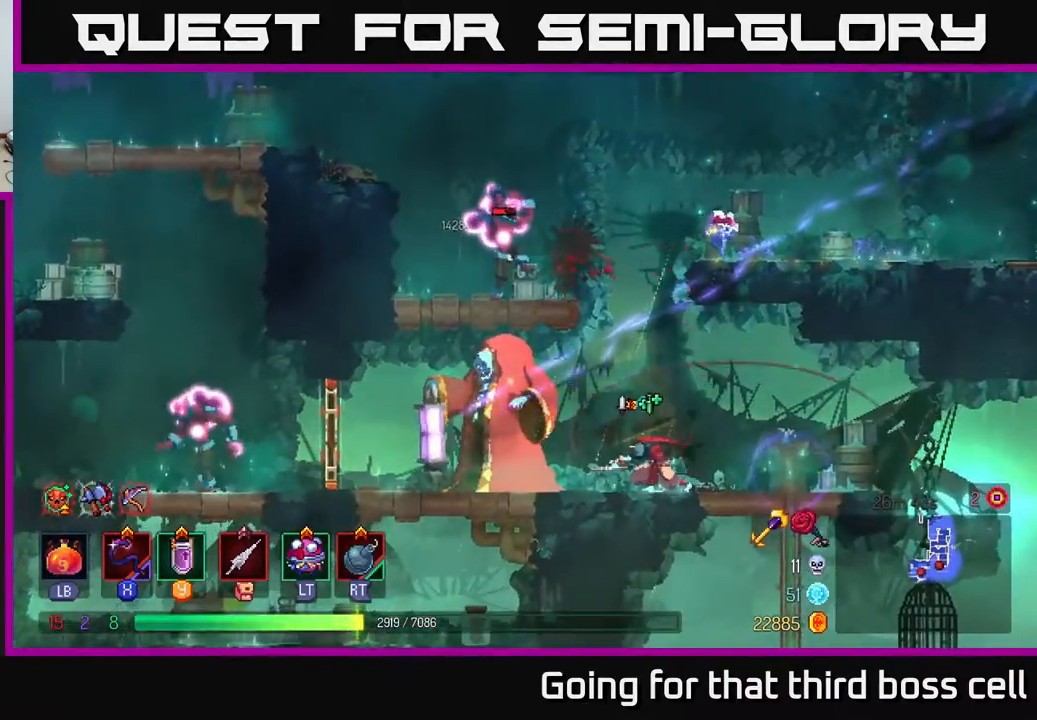
{"buttons": [], "left_stick": "center", "right_stick": "center", "events": [[350, "X", "down"], [500, "X", "up"]]}
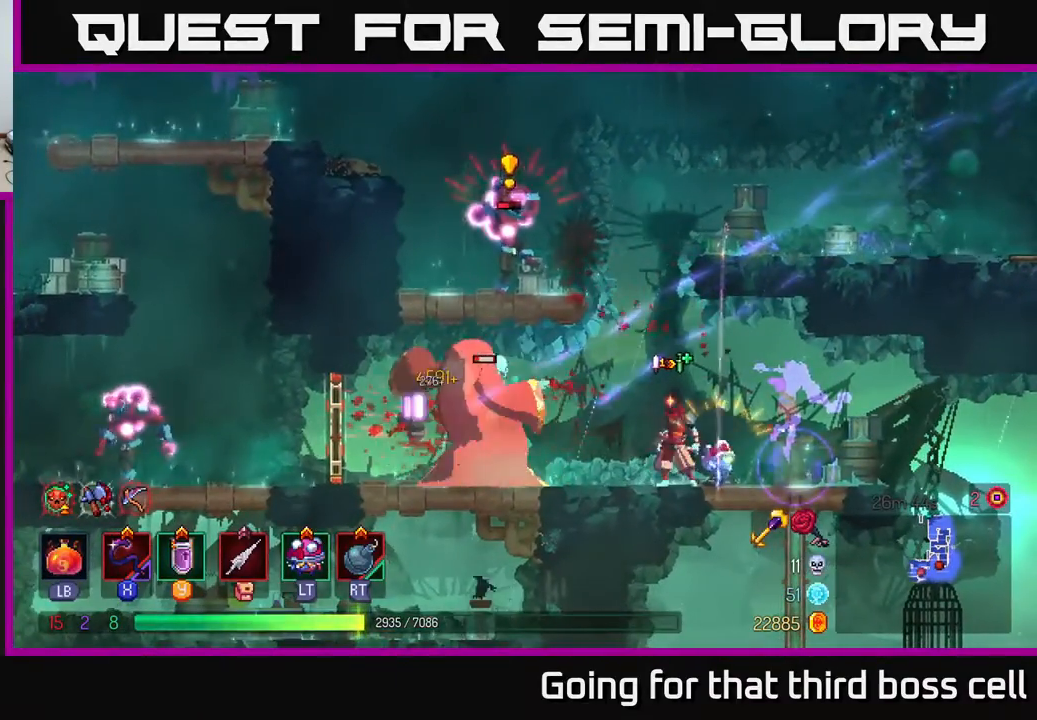
{"buttons": [], "left_stick": "left", "right_stick": "center", "events": [[417, "left_stick", "left"]]}
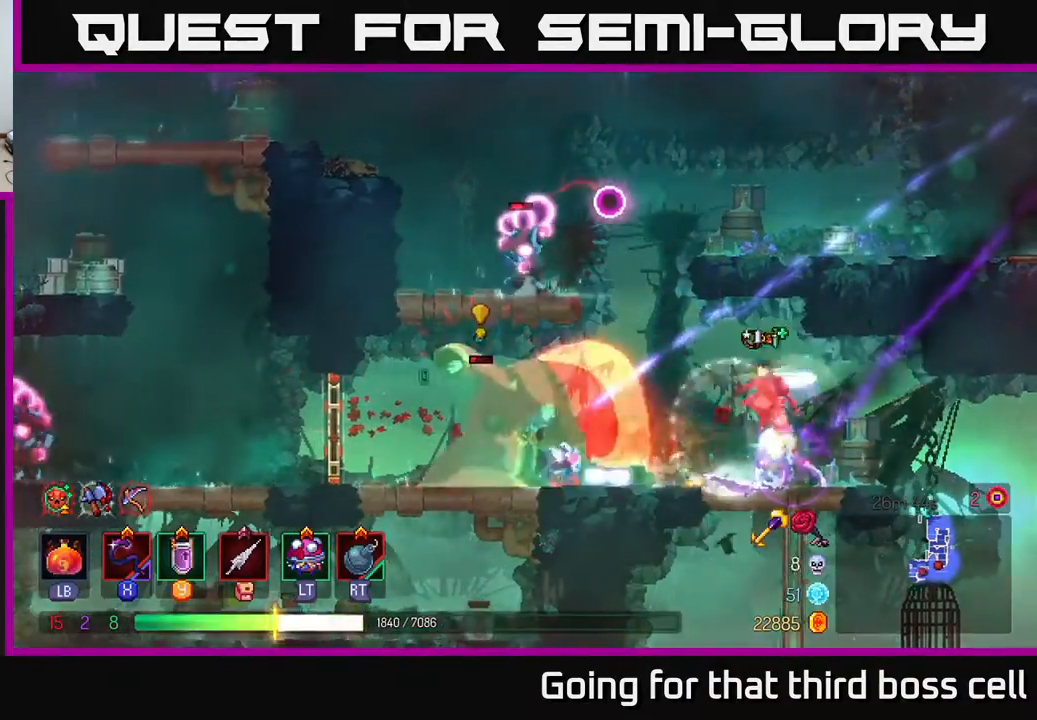
{"buttons": [], "left_stick": "left", "right_stick": "center", "events": [[33, "R2", "down"], [100, "R2", "up"], [317, "R2", "down"], [350, "R2", "up"]]}
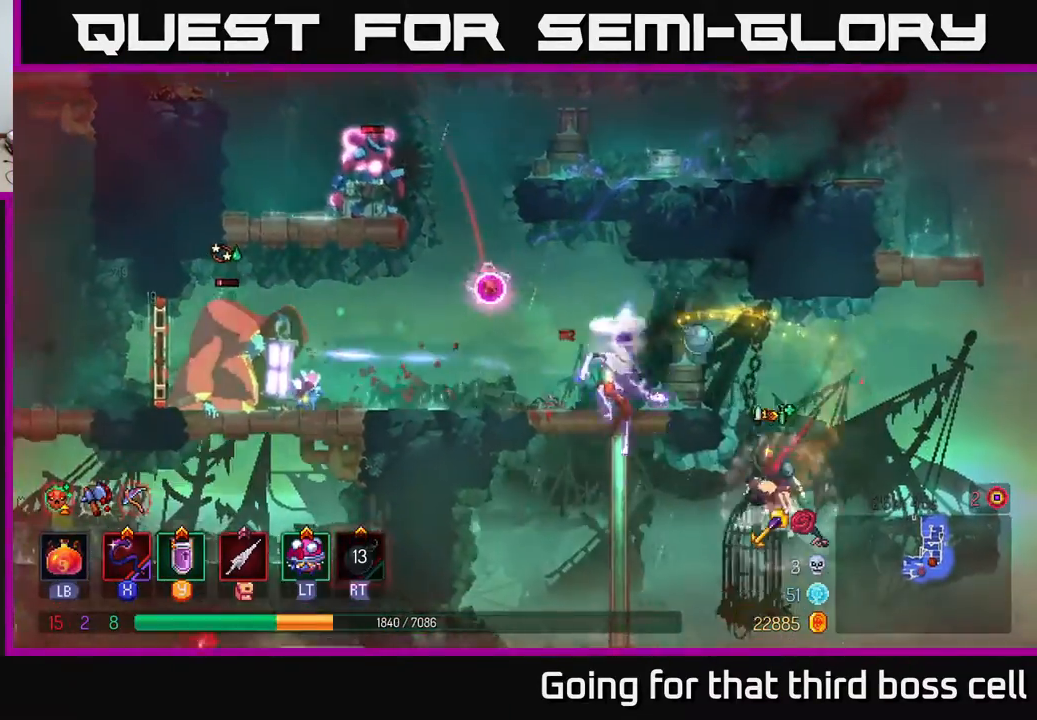
{"buttons": [], "left_stick": "left", "right_stick": "center", "events": [[33, "A", "down"], [183, "A", "up"], [283, "left_stick", "up-left"], [467, "left_stick", "left"]]}
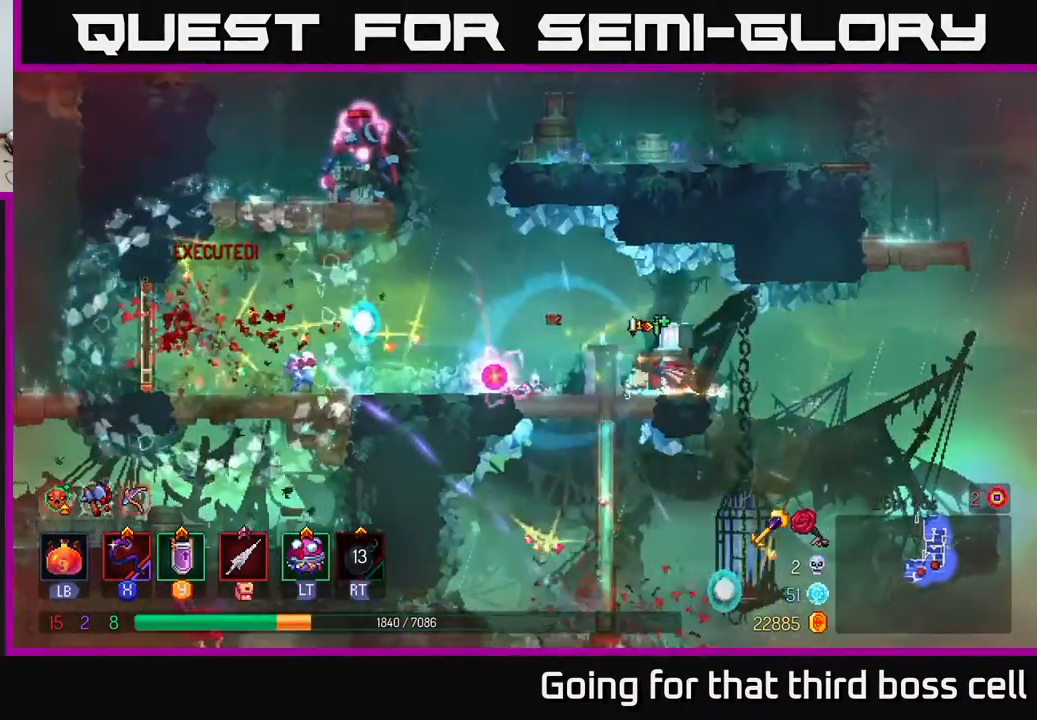
{"buttons": [], "left_stick": "left", "right_stick": "center", "events": [[100, "R2", "down"], [100, "left_stick", "center"], [183, "R2", "up"], [200, "A", "down"], [250, "left_stick", "left"], [317, "A", "up"], [333, "B", "down"], [467, "B", "up"]]}
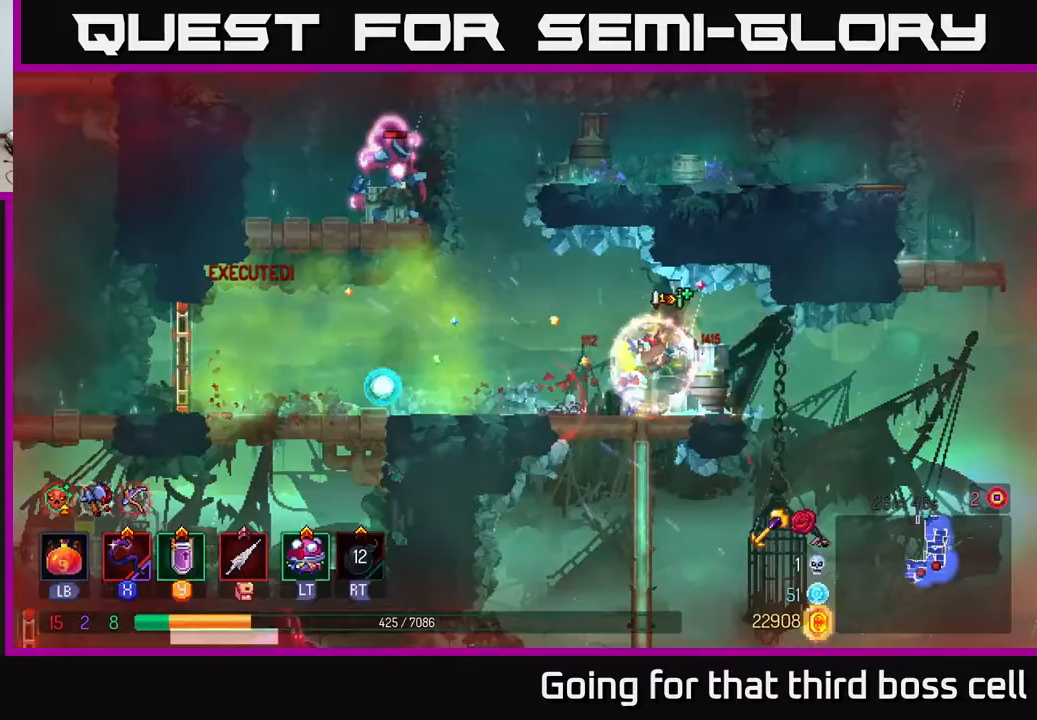
{"buttons": ["A"], "left_stick": "center", "right_stick": "center", "events": [[50, "B", "down"], [117, "B", "up"], [317, "A", "down"], [383, "left_stick", "center"], [433, "A", "up"], [467, "A", "down"]]}
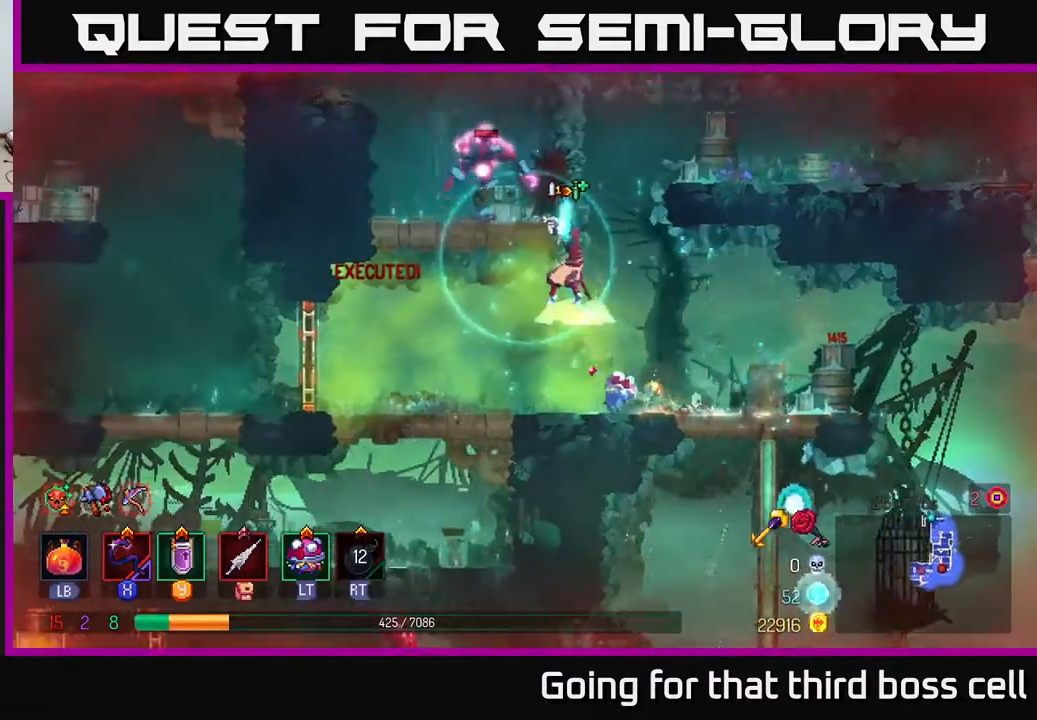
{"buttons": [], "left_stick": "center", "right_stick": "center", "events": [[17, "left_stick", "left"], [50, "X", "down"], [83, "A", "up"], [167, "X", "up"], [217, "left_stick", "center"]]}
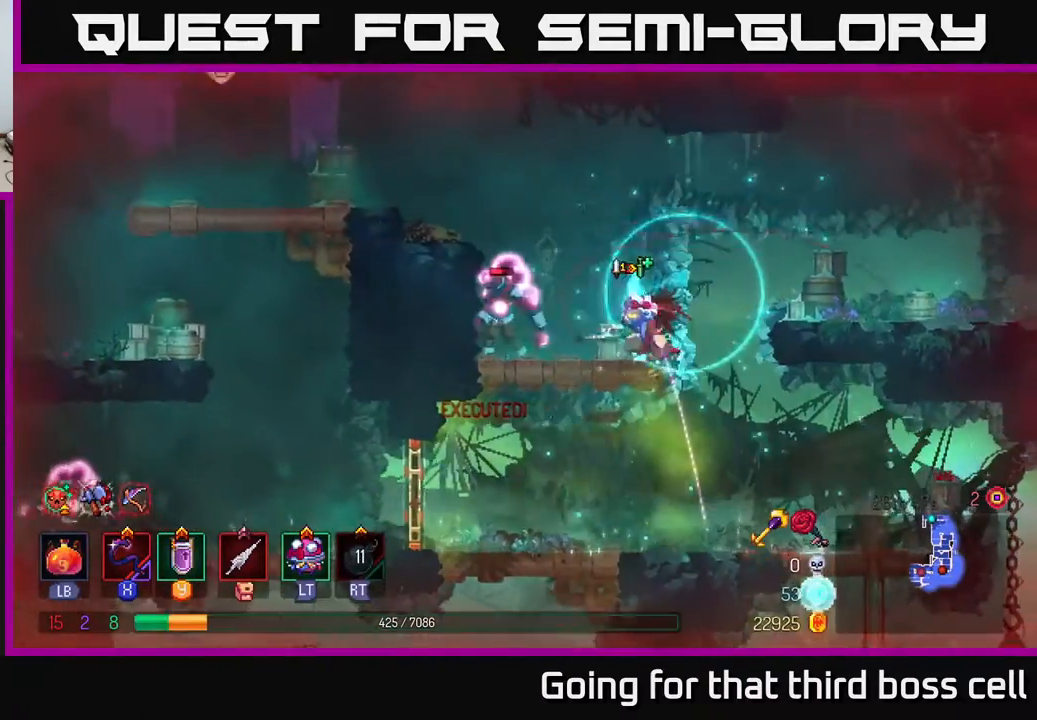
{"buttons": [], "left_stick": "center", "right_stick": "center", "events": []}
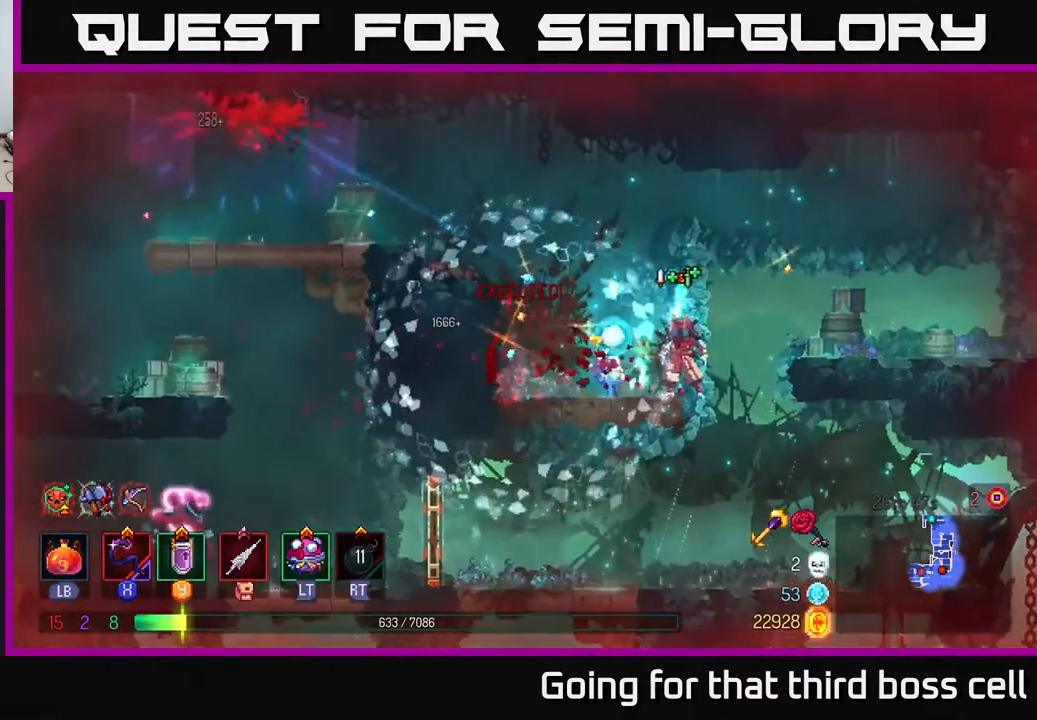
{"buttons": ["X"], "left_stick": "left", "right_stick": "center", "events": [[117, "A", "down"], [117, "left_stick", "left"], [200, "A", "up"], [283, "A", "down"], [417, "X", "down"], [450, "A", "up"]]}
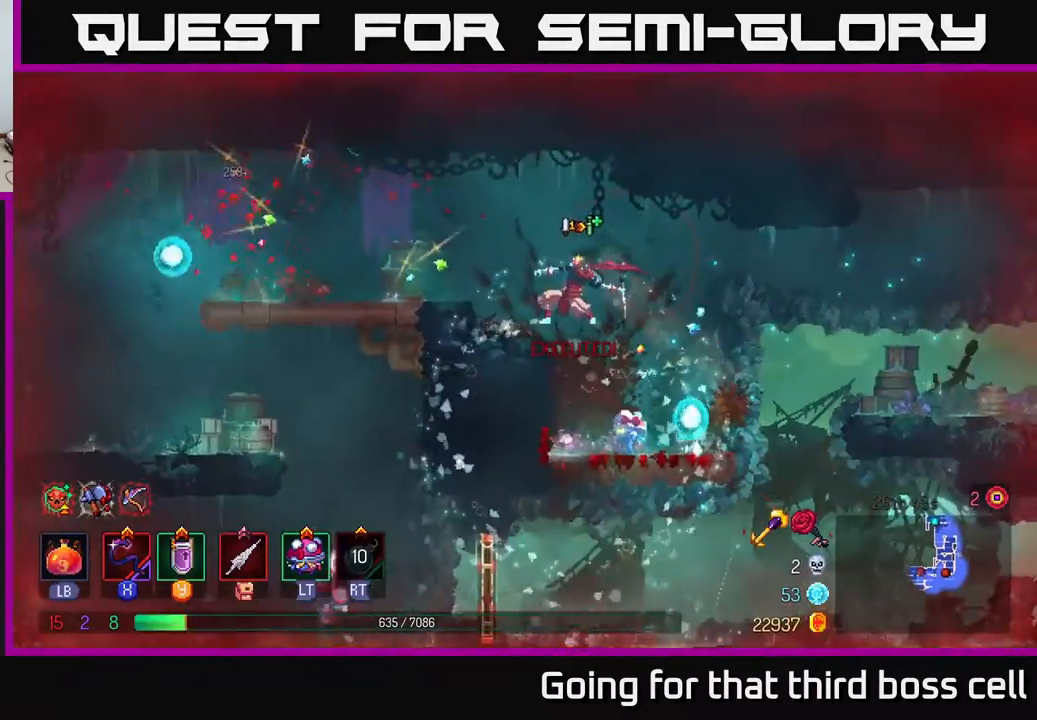
{"buttons": ["A"], "left_stick": "left", "right_stick": "center", "events": [[17, "X", "up"], [417, "A", "down"]]}
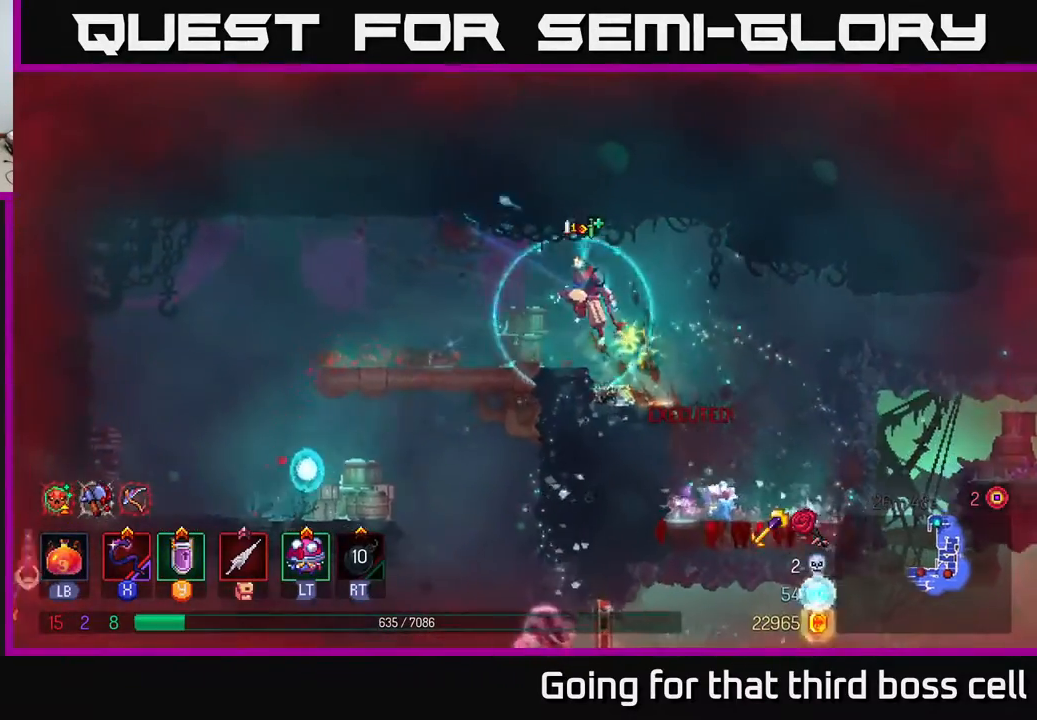
{"buttons": ["L1"], "left_stick": "center", "right_stick": "center", "events": [[17, "A", "up"], [350, "left_stick", "center"], [367, "L1", "down"]]}
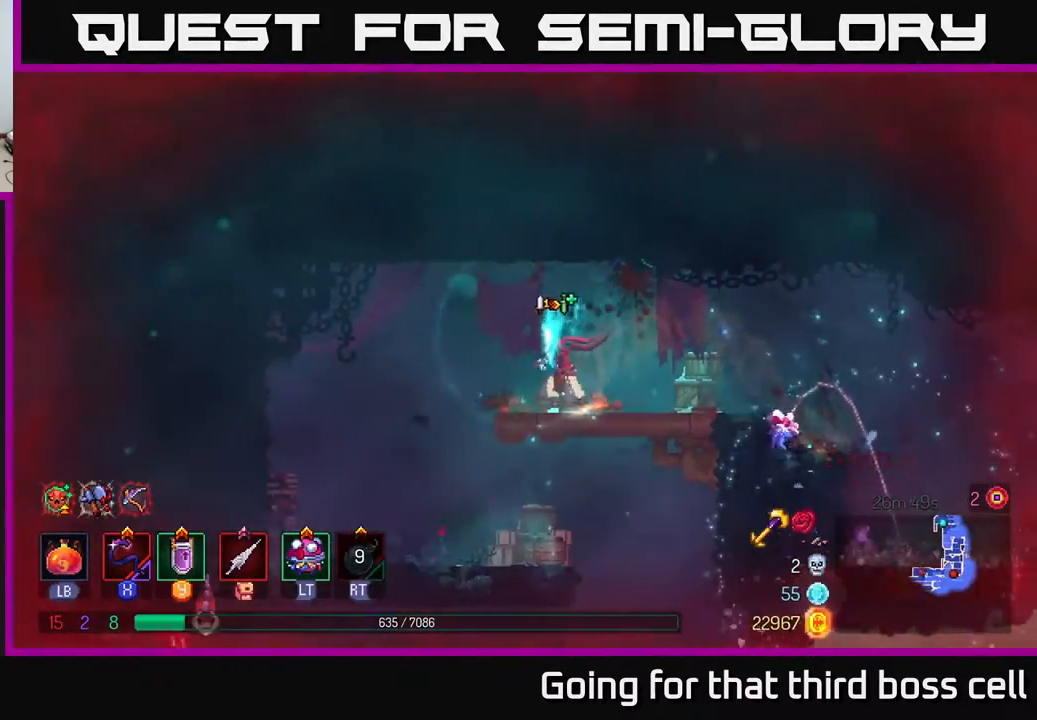
{"buttons": ["L1"], "left_stick": "center", "right_stick": "center", "events": []}
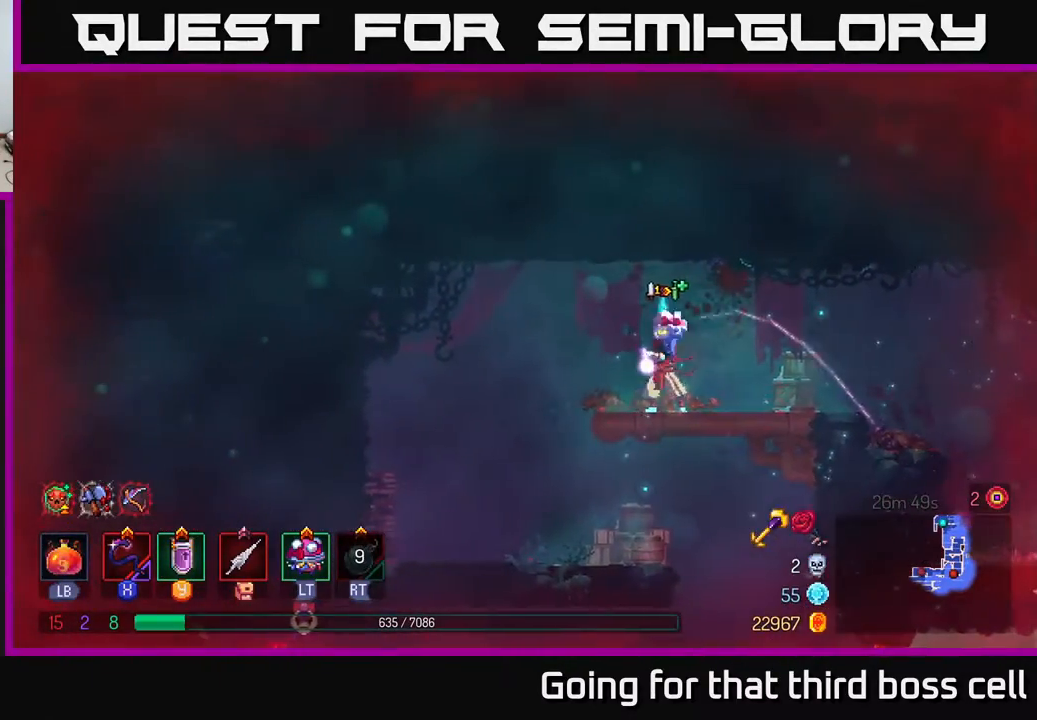
{"buttons": ["L1"], "left_stick": "center", "right_stick": "center", "events": []}
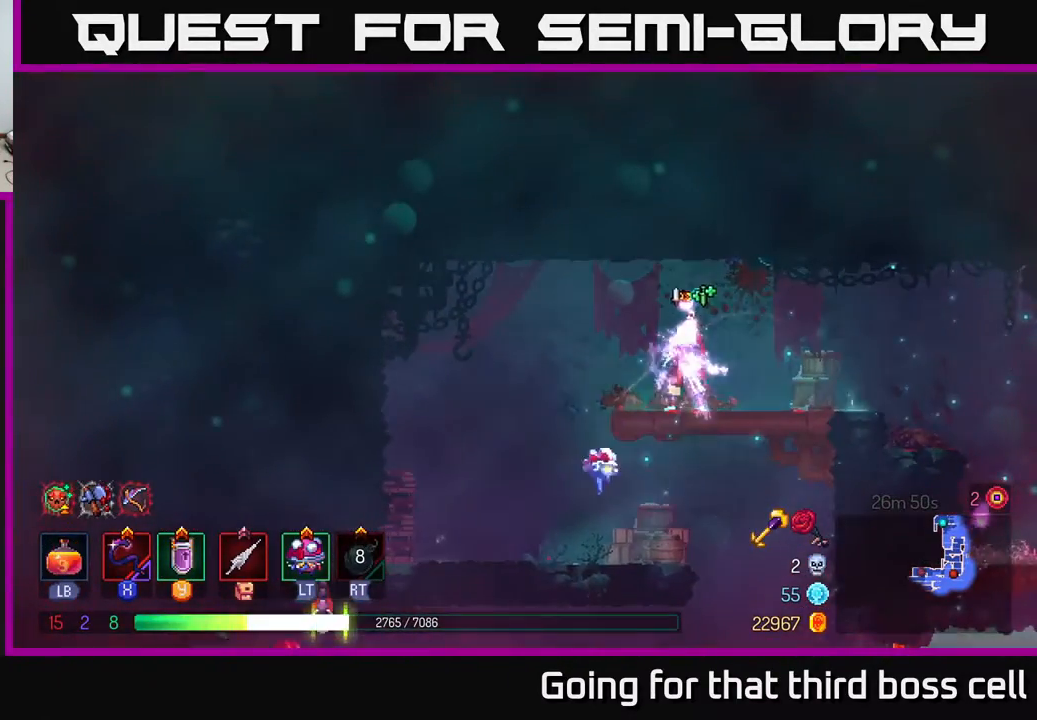
{"buttons": [], "left_stick": "right", "right_stick": "center", "events": [[17, "L1", "up"], [217, "left_stick", "right"]]}
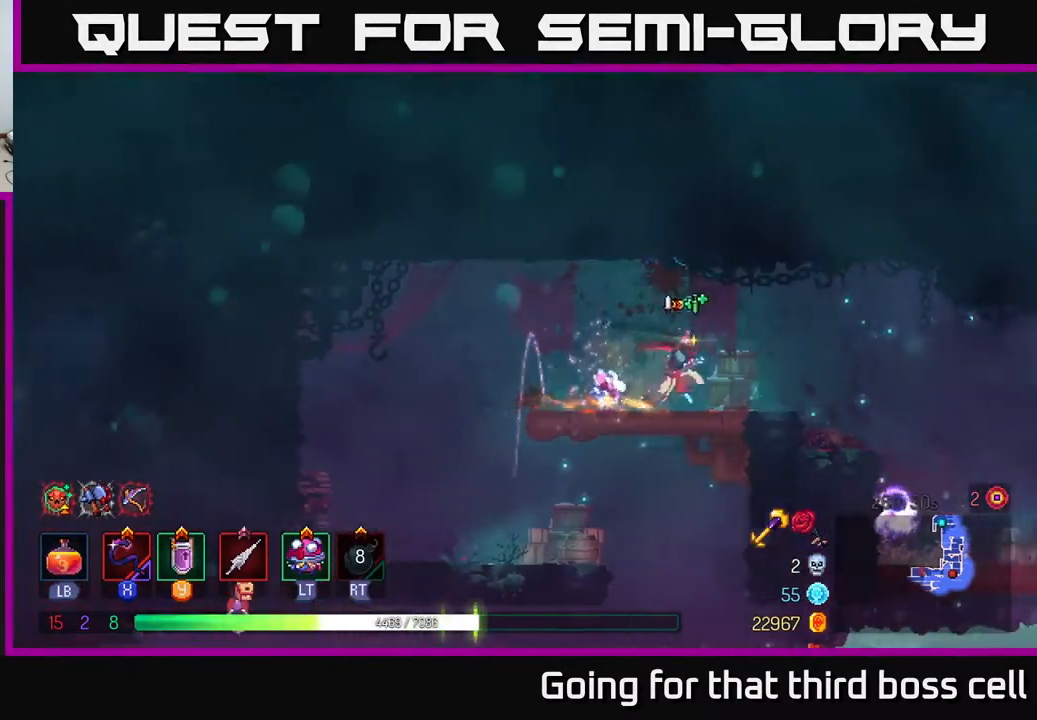
{"buttons": [], "left_stick": "down", "right_stick": "center", "events": [[50, "left_stick", "down"], [100, "A", "down"], [150, "A", "up"], [267, "A", "down"], [350, "A", "up"]]}